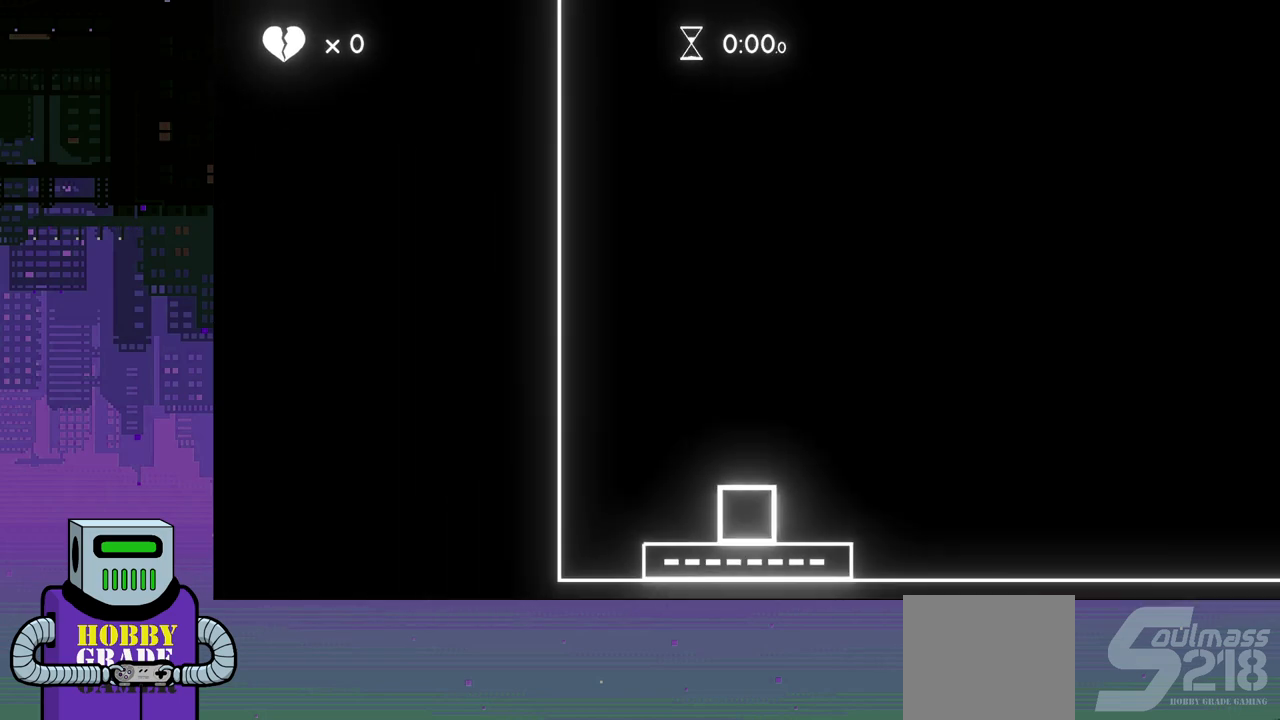
Gameplay with a controller (PlayStation layout); each line is a JSON object with the inputs held at the frame after it. "events" lists button and stick changes between this image and that frame as [ms after this image, input, new state], when the widget could be followed in between. Not read: left_stick right_stick.
{"buttons": ["DPAD_RIGHT"], "events": [[50, "DPAD_DOWN", "down"], [117, "DPAD_DOWN", "up"]]}
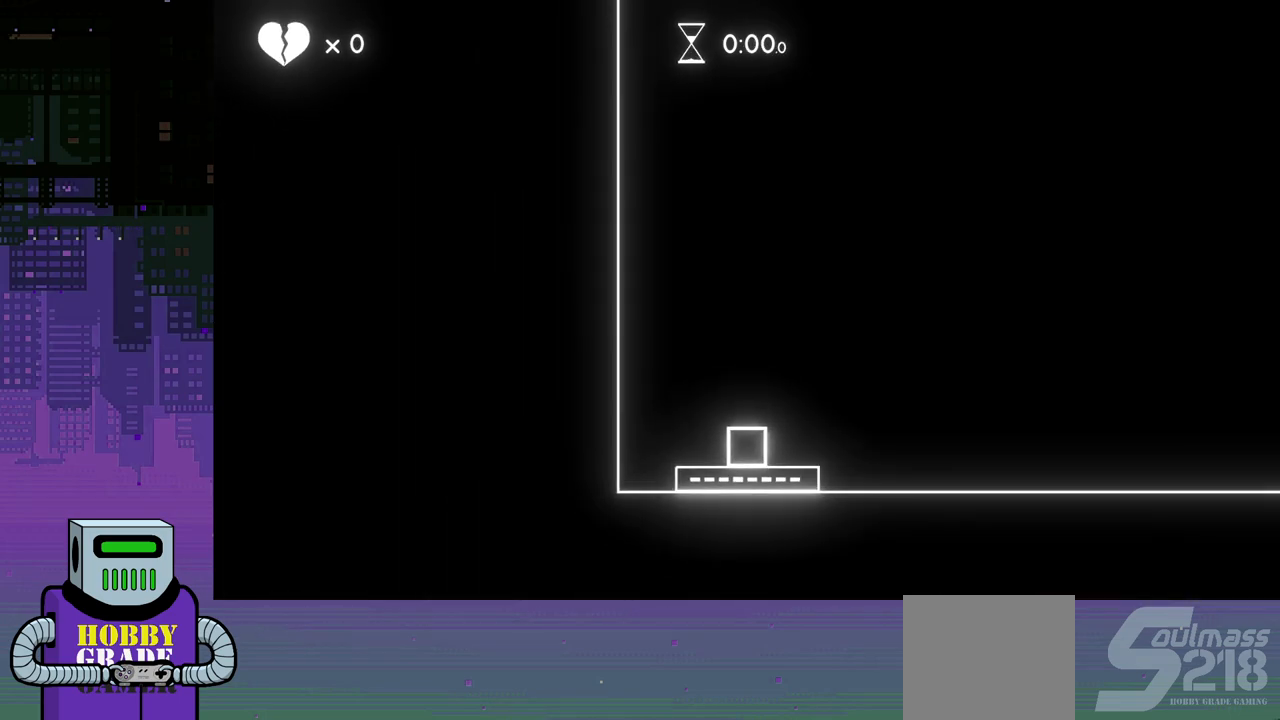
{"buttons": ["DPAD_RIGHT"], "events": []}
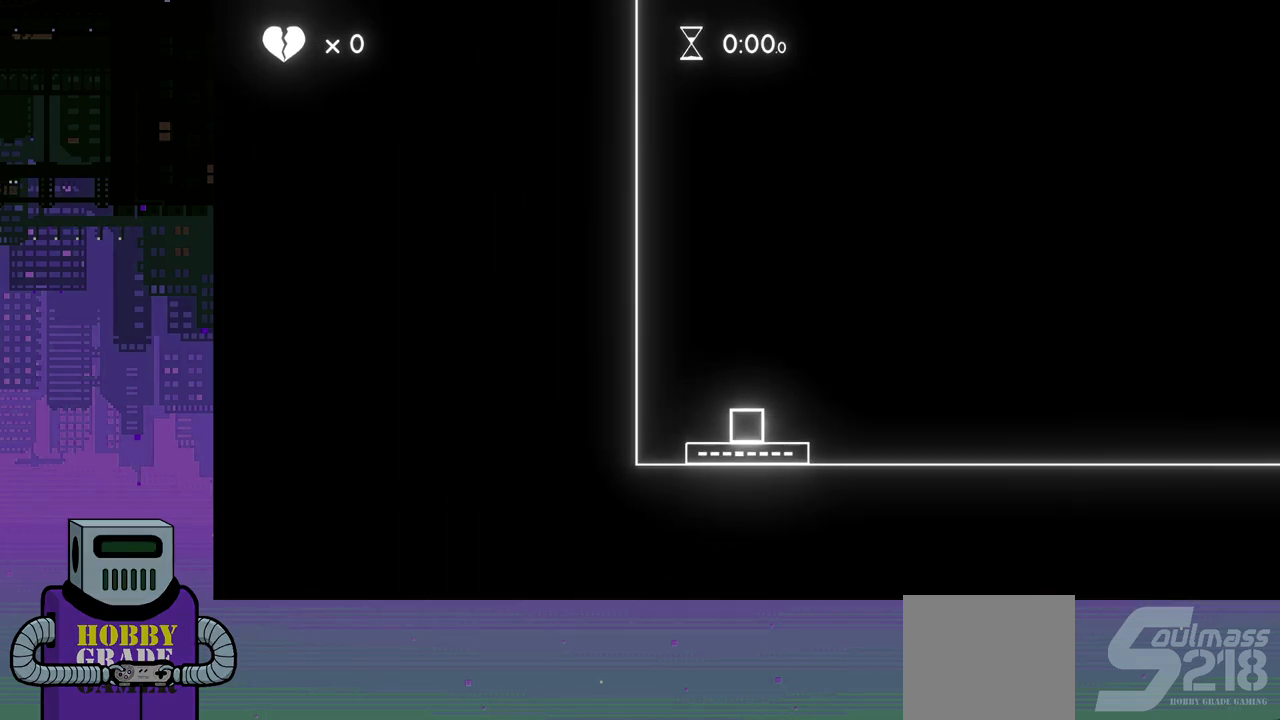
{"buttons": ["DPAD_RIGHT"], "events": []}
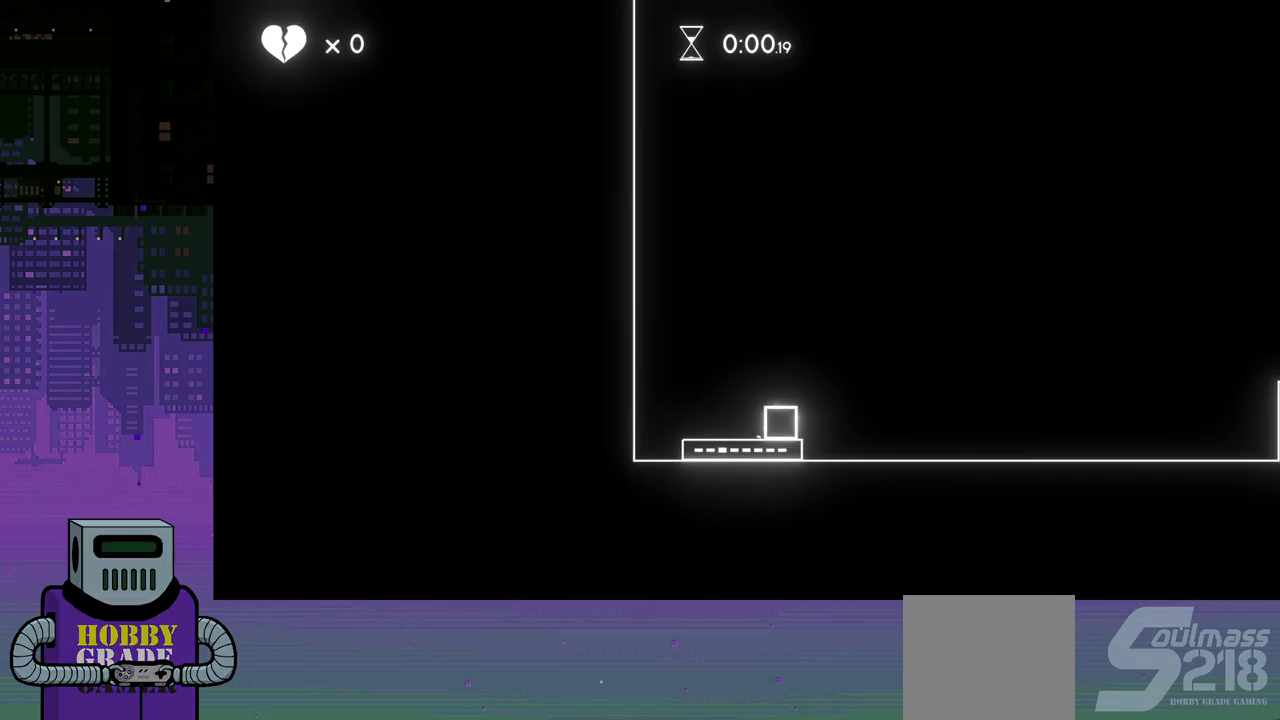
{"buttons": ["DPAD_RIGHT"], "events": []}
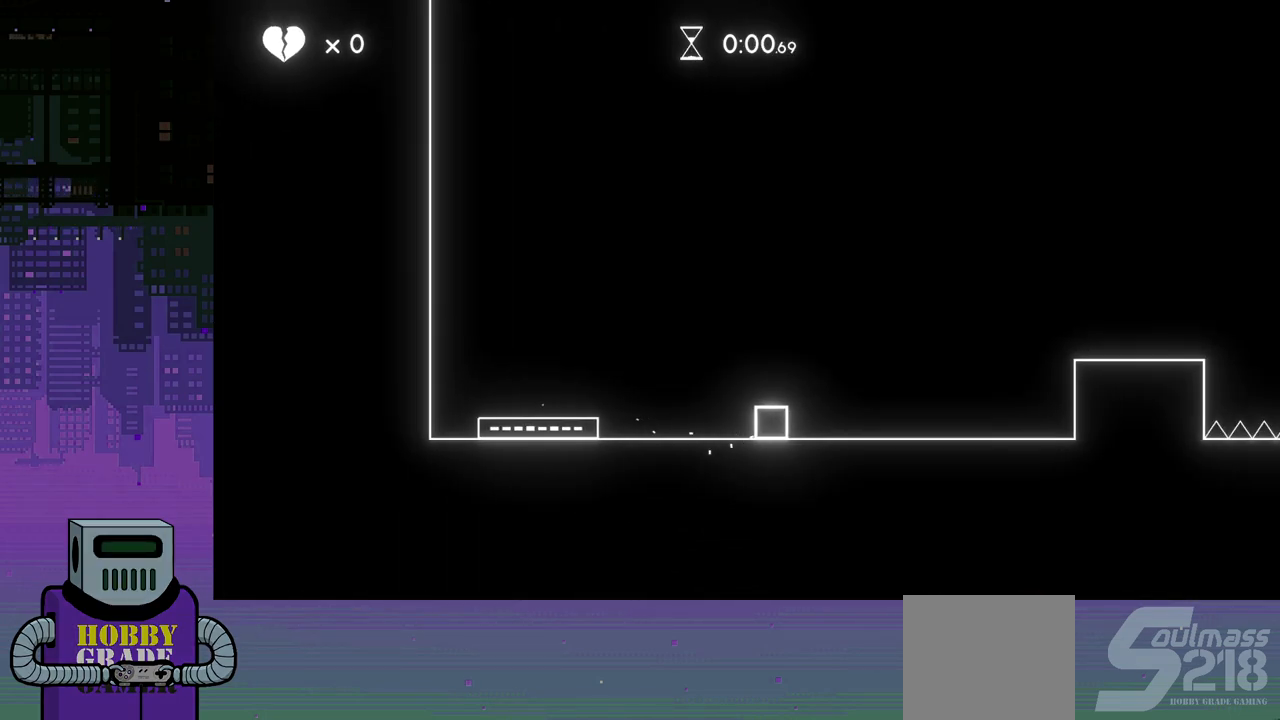
{"buttons": ["DPAD_RIGHT"], "events": [[350, "CROSS", "down"], [500, "CROSS", "up"]]}
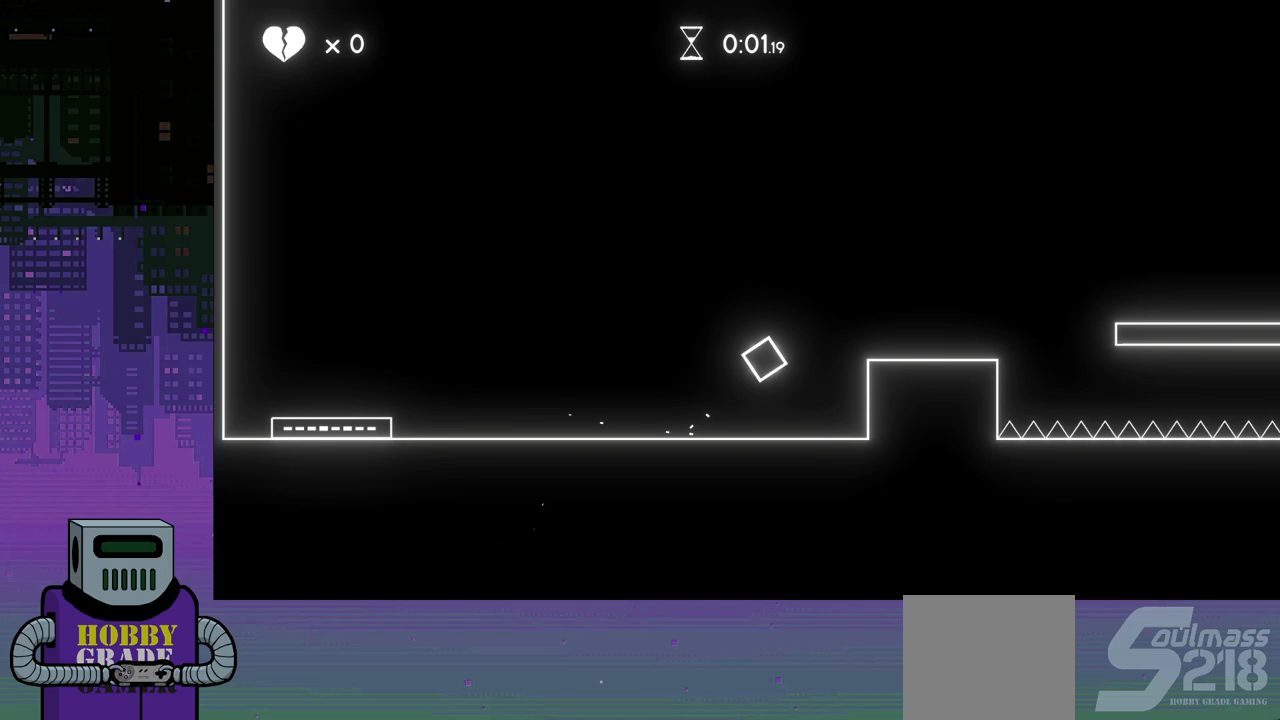
{"buttons": ["CROSS", "DPAD_RIGHT"], "events": [[417, "CROSS", "down"]]}
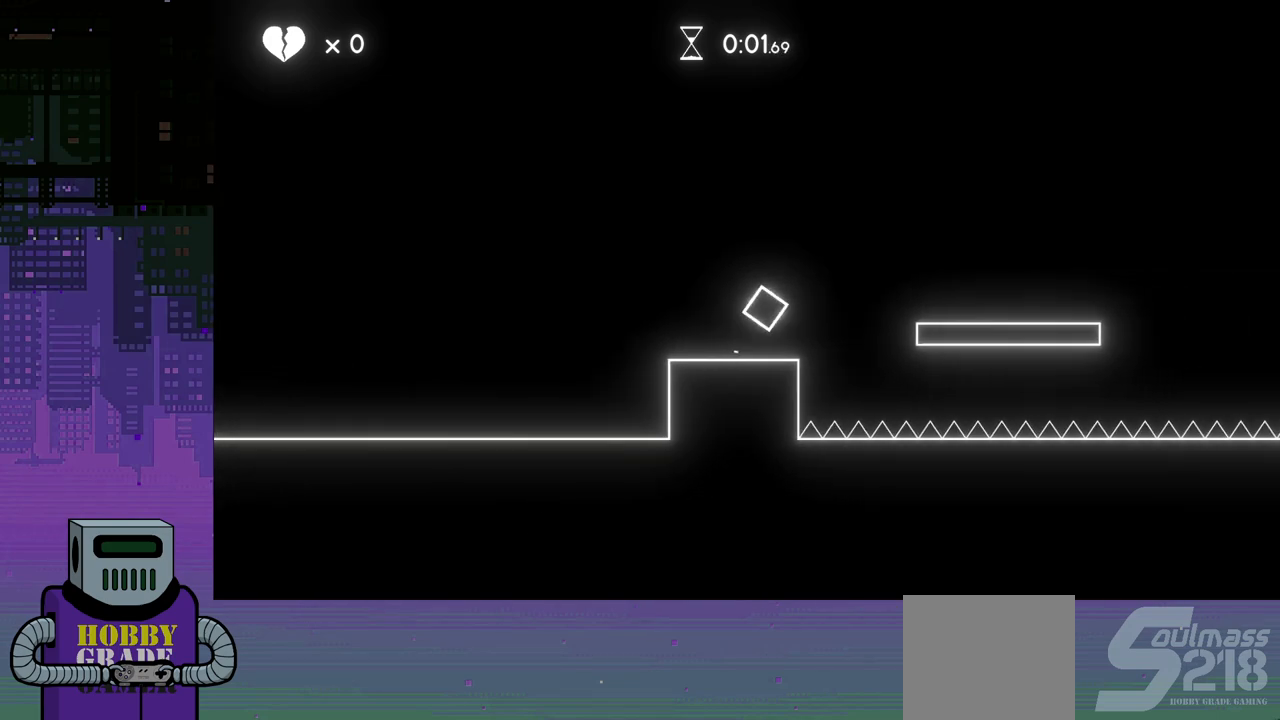
{"buttons": ["DPAD_RIGHT"], "events": [[50, "CROSS", "up"]]}
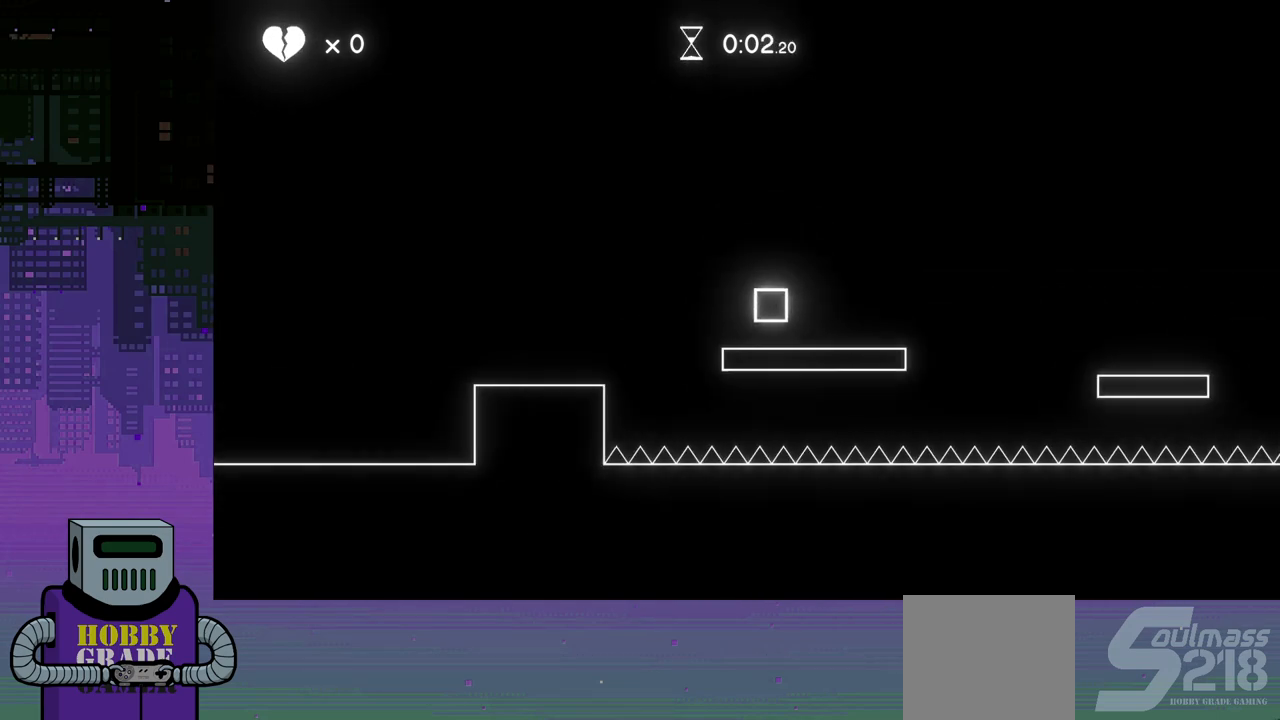
{"buttons": ["DPAD_RIGHT"], "events": [[167, "CROSS", "down"], [283, "CROSS", "up"]]}
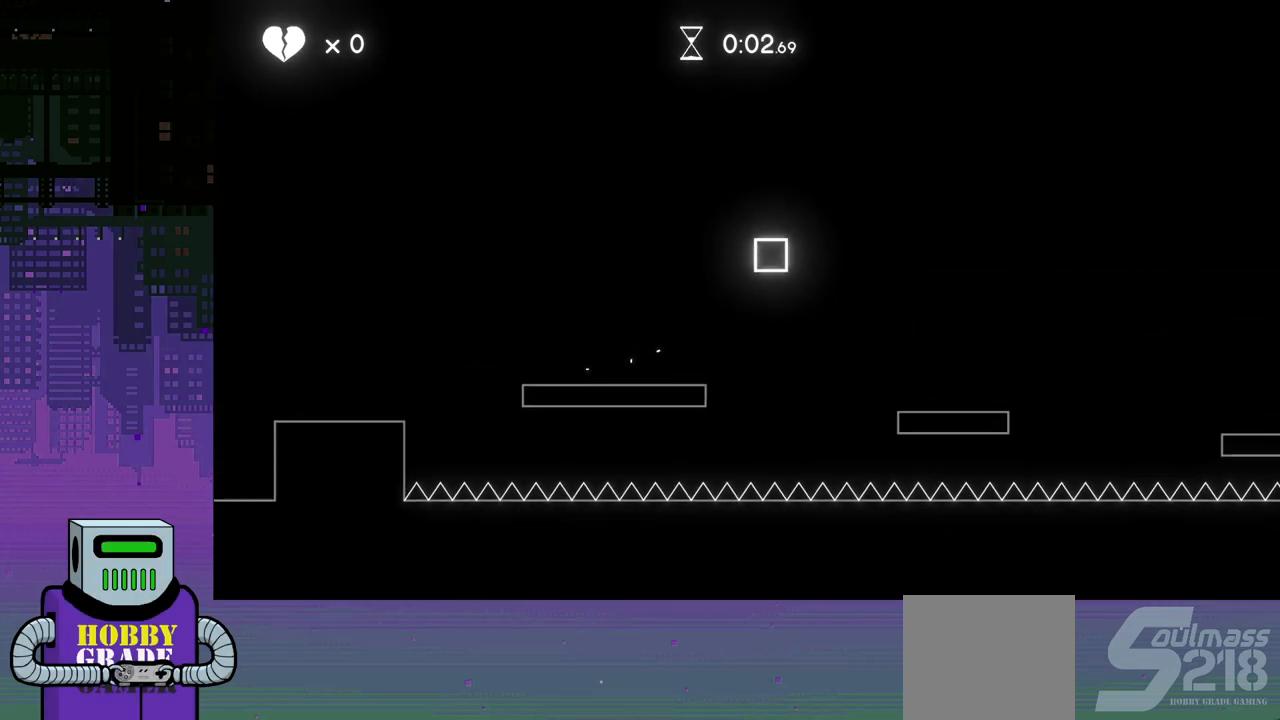
{"buttons": ["CROSS", "DPAD_RIGHT"], "events": [[483, "CROSS", "down"]]}
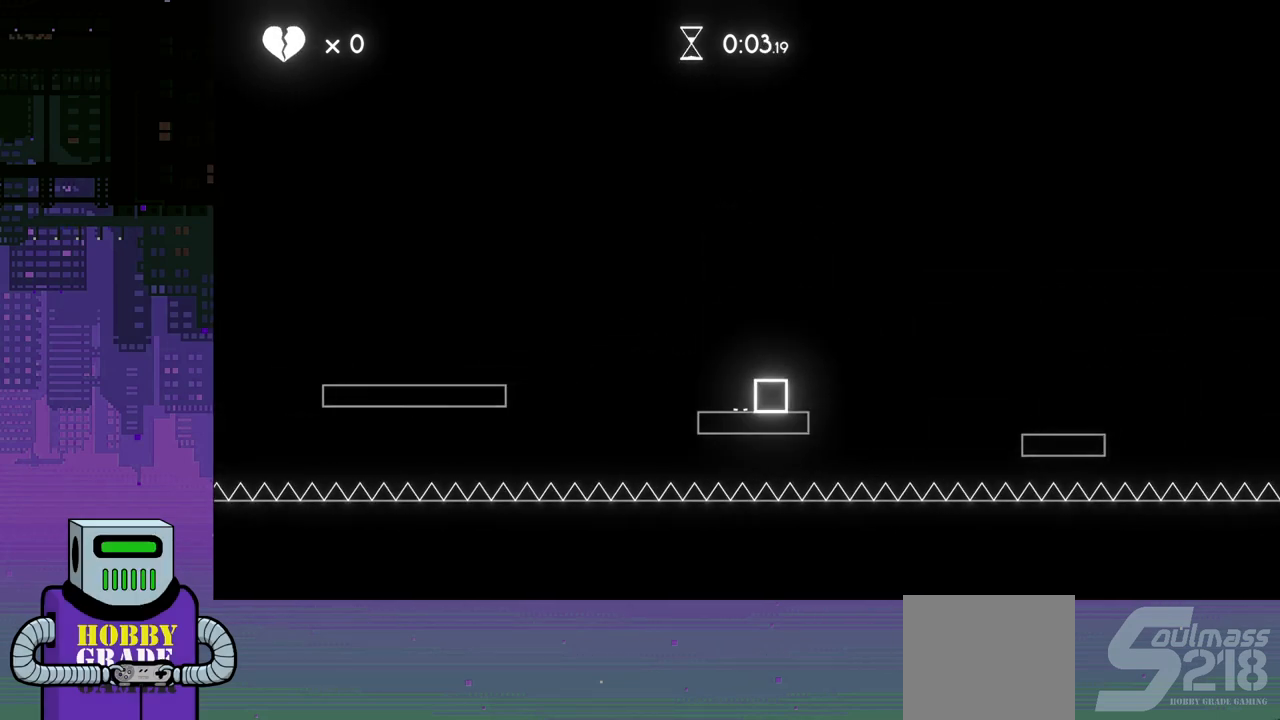
{"buttons": ["DPAD_RIGHT"], "events": [[133, "CROSS", "up"]]}
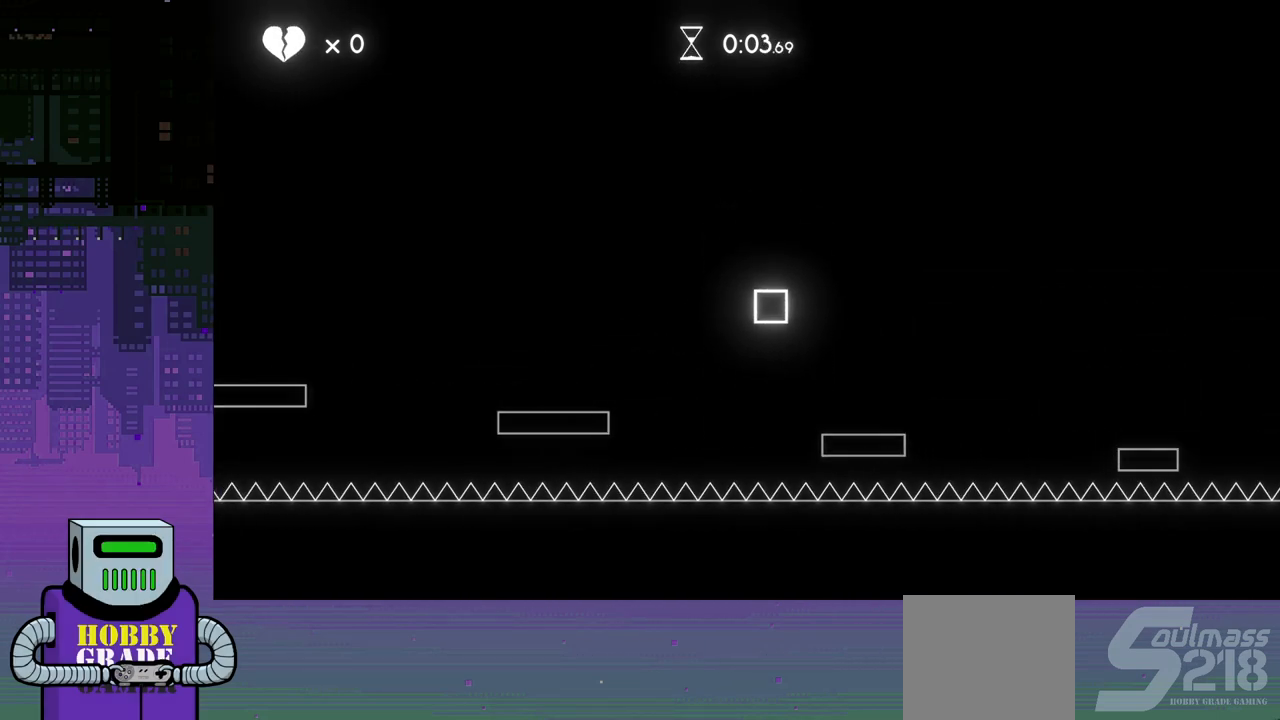
{"buttons": ["DPAD_RIGHT"], "events": [[200, "CROSS", "down"], [350, "CROSS", "up"]]}
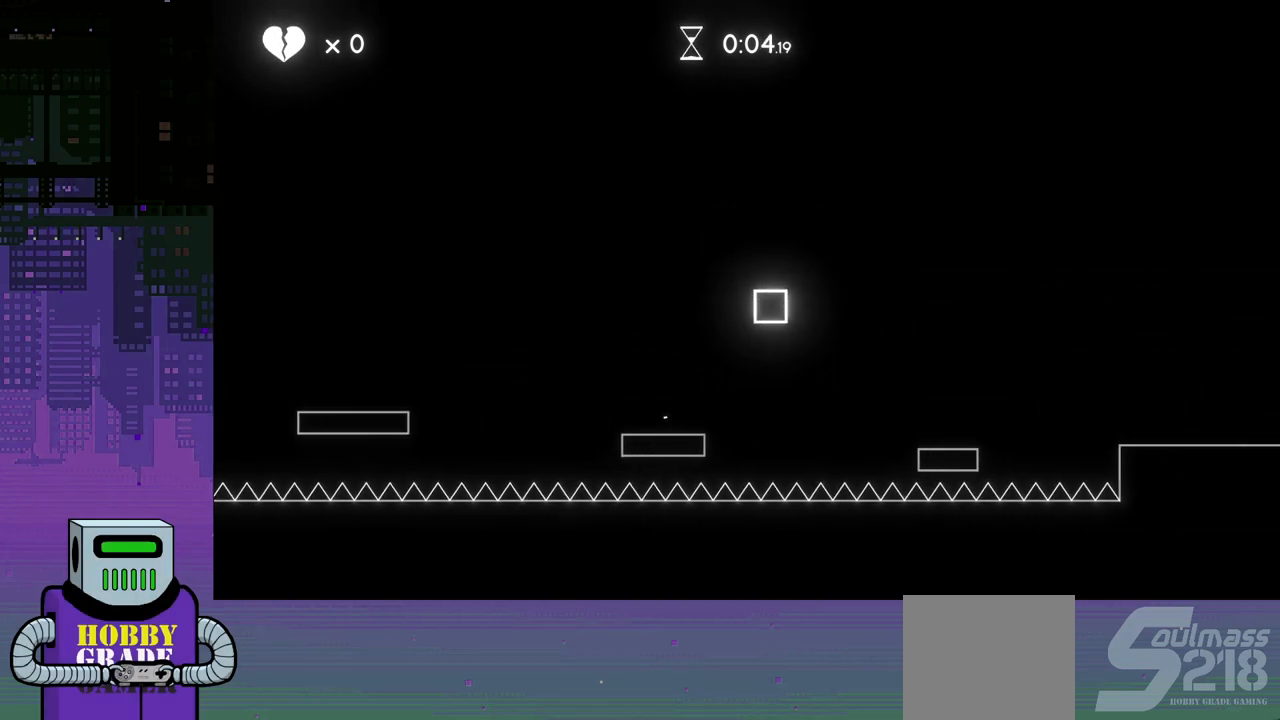
{"buttons": ["CROSS", "DPAD_RIGHT"], "events": [[433, "CROSS", "down"]]}
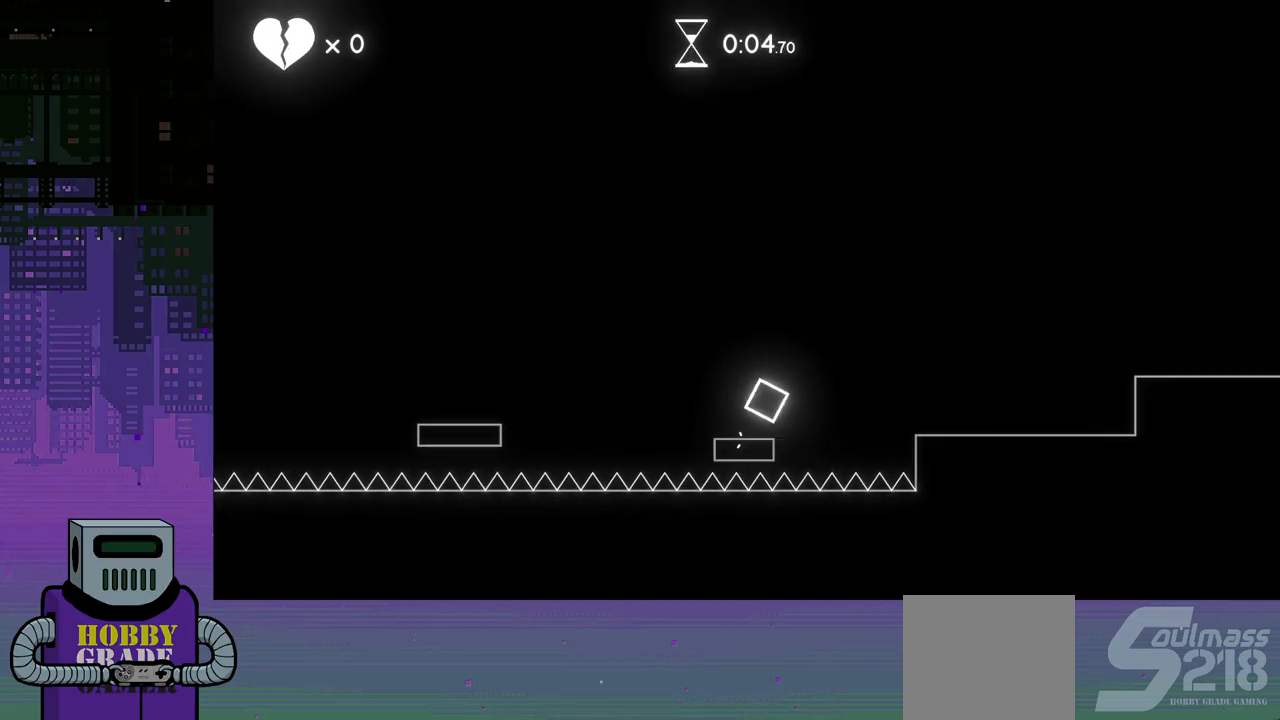
{"buttons": ["DPAD_RIGHT"], "events": [[133, "CROSS", "up"]]}
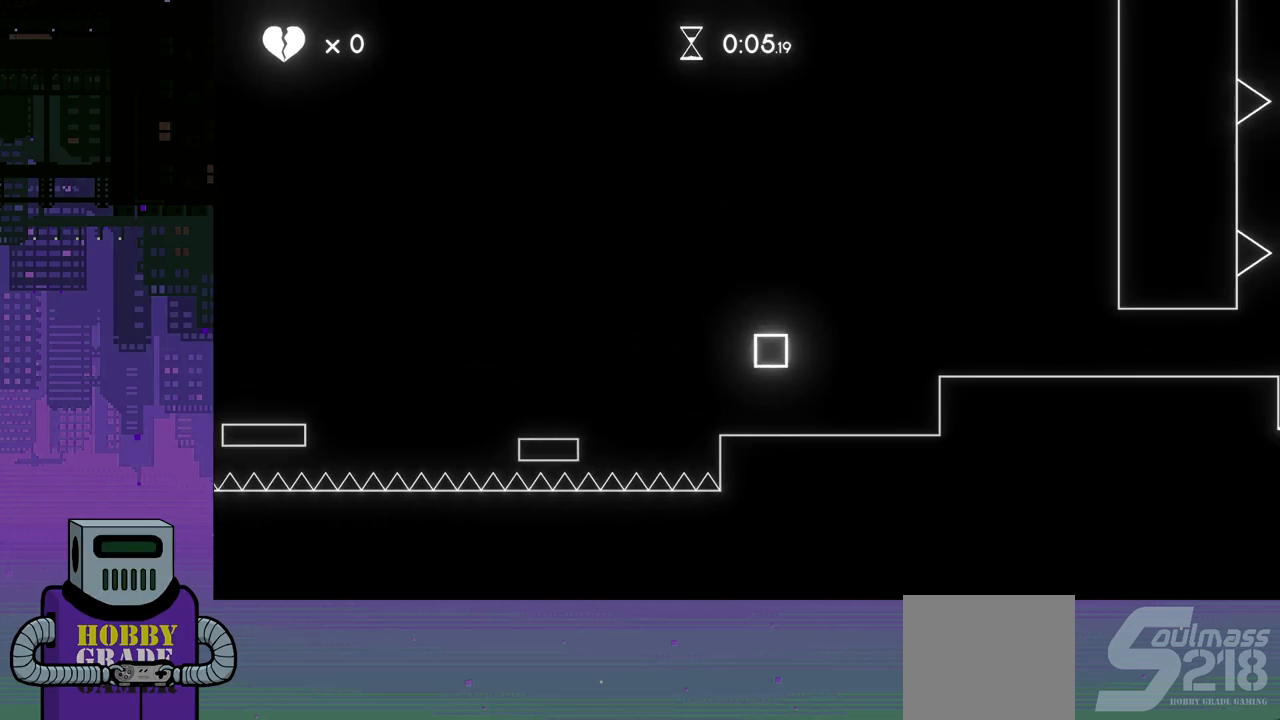
{"buttons": ["DPAD_RIGHT"], "events": [[133, "CROSS", "down"], [317, "CROSS", "up"]]}
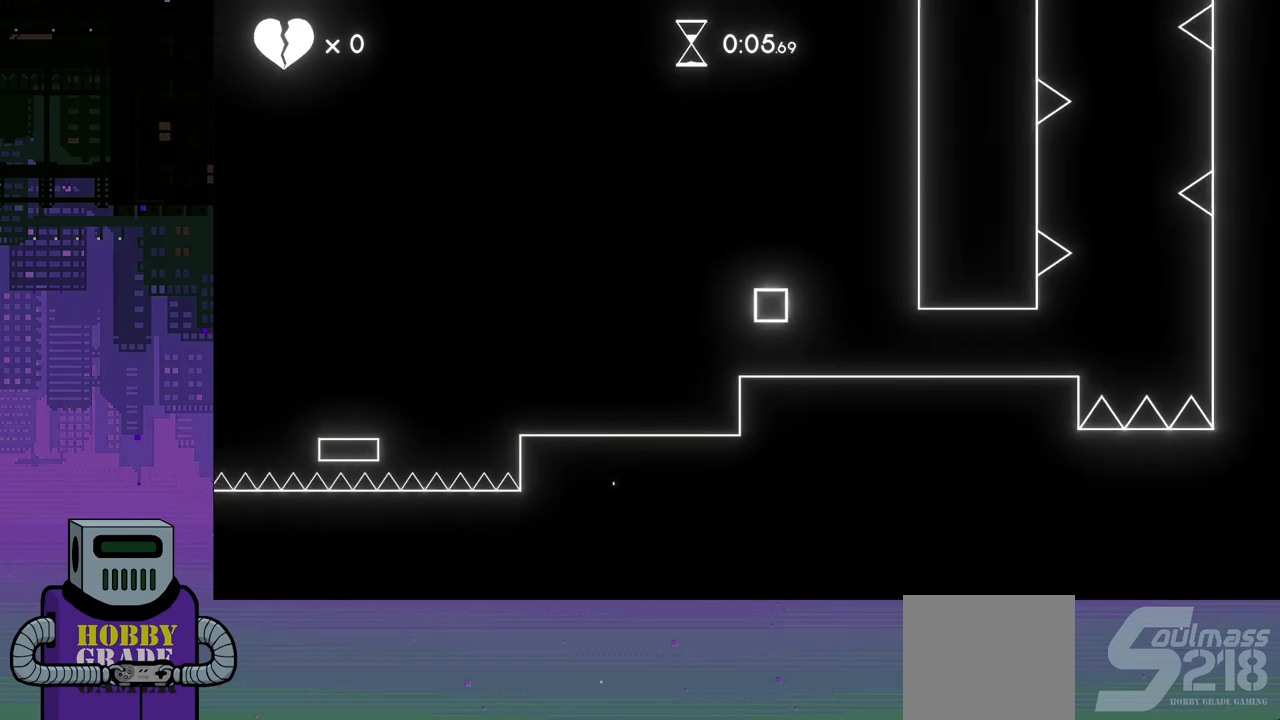
{"buttons": ["DPAD_RIGHT"], "events": []}
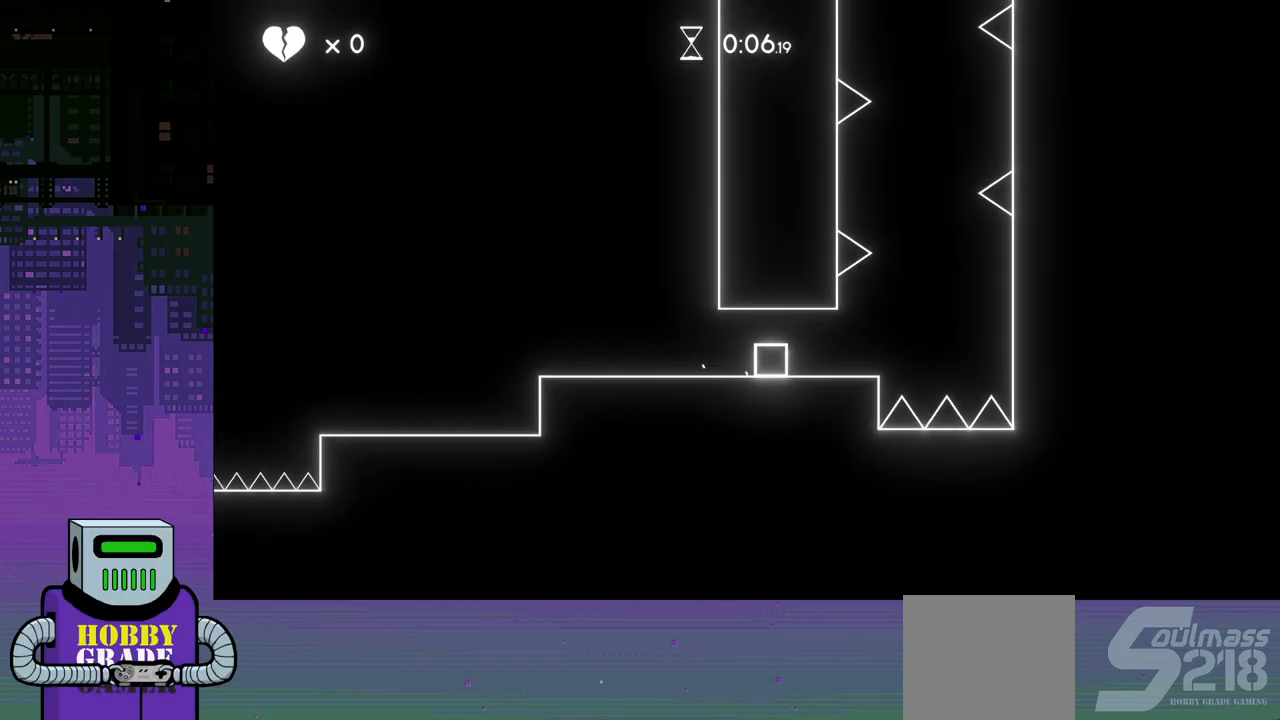
{"buttons": ["DPAD_RIGHT"], "events": [[150, "CROSS", "down"], [283, "CROSS", "up"]]}
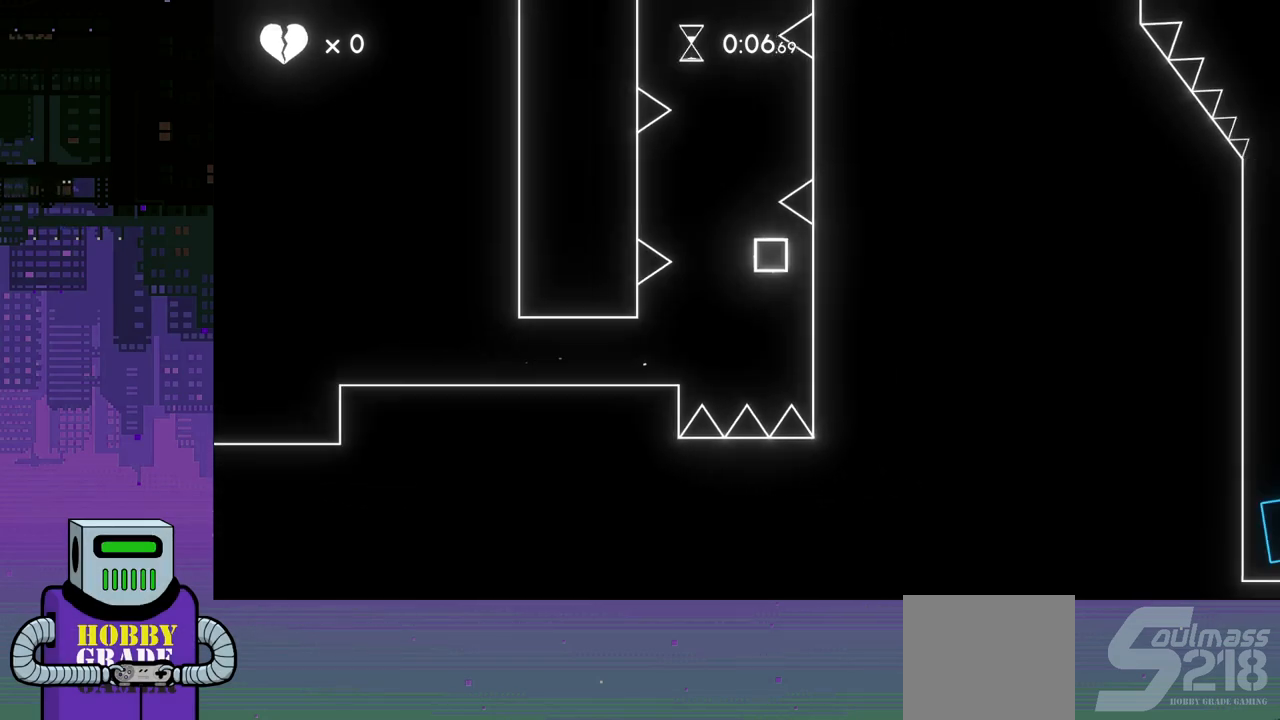
{"buttons": ["CROSS"], "events": [[133, "CROSS", "down"], [167, "DPAD_RIGHT", "up"], [250, "CROSS", "up"], [317, "CROSS", "down"], [417, "CROSS", "up"], [467, "CROSS", "down"]]}
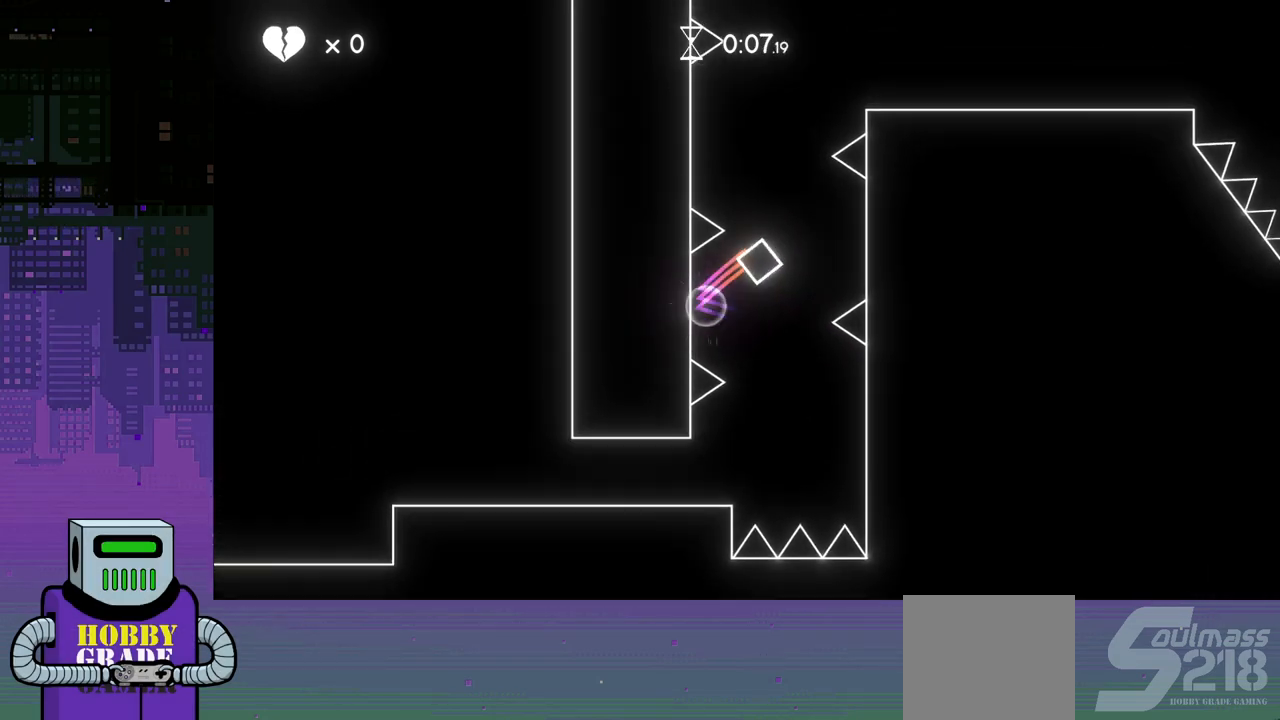
{"buttons": ["CROSS", "DPAD_RIGHT"], "events": [[67, "CROSS", "up"], [117, "CROSS", "down"], [217, "CROSS", "up"], [267, "CROSS", "down"], [367, "CROSS", "up"], [433, "CROSS", "down"], [450, "DPAD_RIGHT", "down"]]}
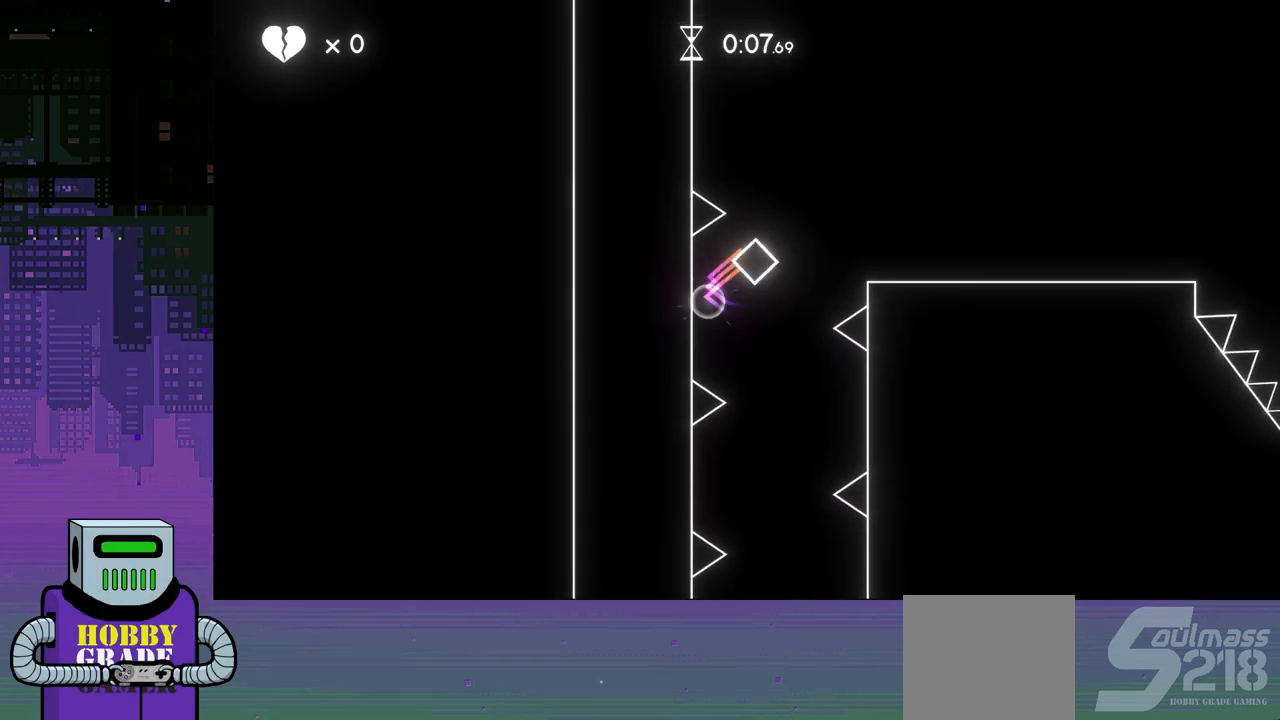
{"buttons": ["DPAD_RIGHT"], "events": [[17, "CROSS", "up"]]}
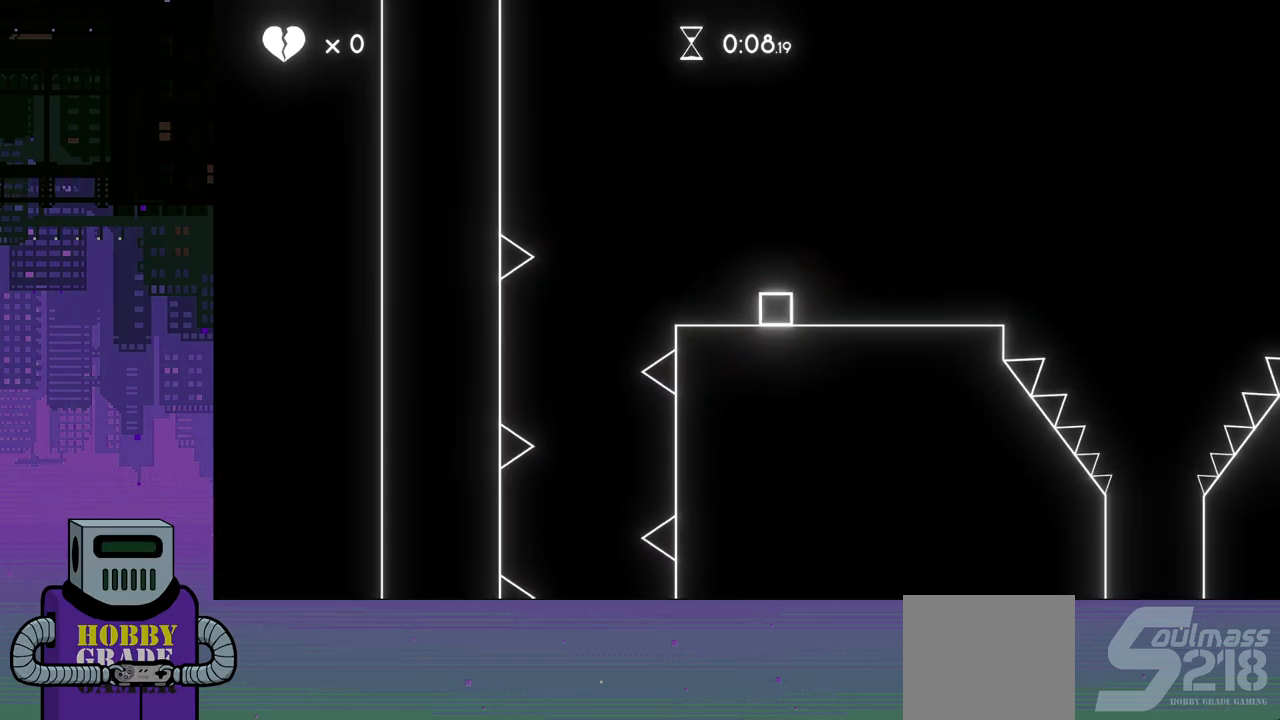
{"buttons": ["DPAD_RIGHT"], "events": [[267, "CROSS", "down"], [400, "CROSS", "up"]]}
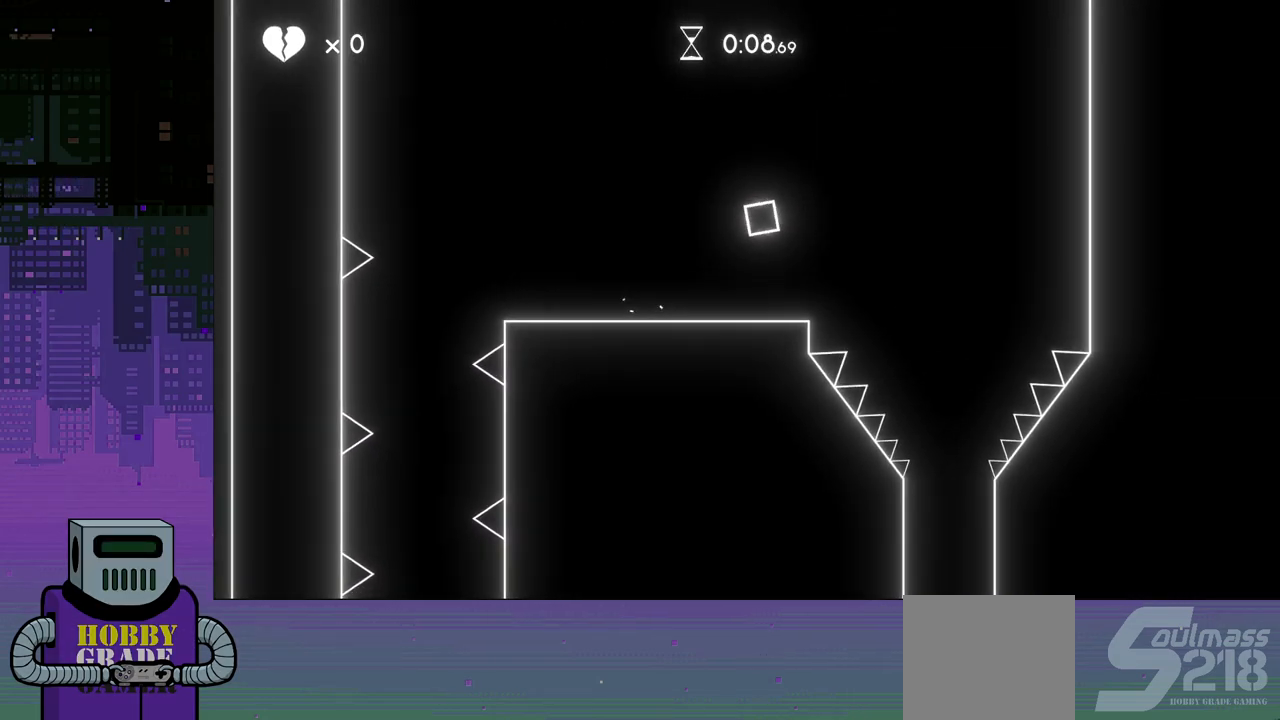
{"buttons": [], "events": [[417, "DPAD_RIGHT", "up"]]}
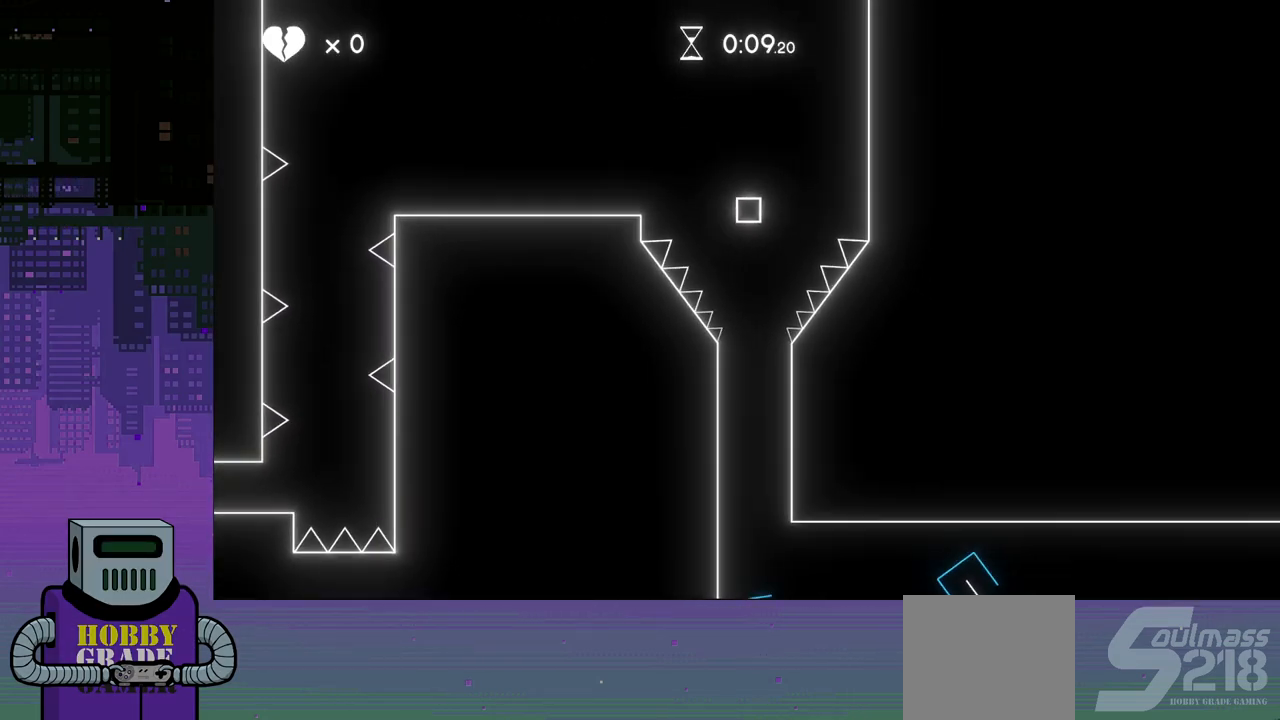
{"buttons": ["DPAD_RIGHT"], "events": [[350, "DPAD_RIGHT", "down"], [383, "DPAD_DOWN", "down"], [500, "DPAD_DOWN", "up"]]}
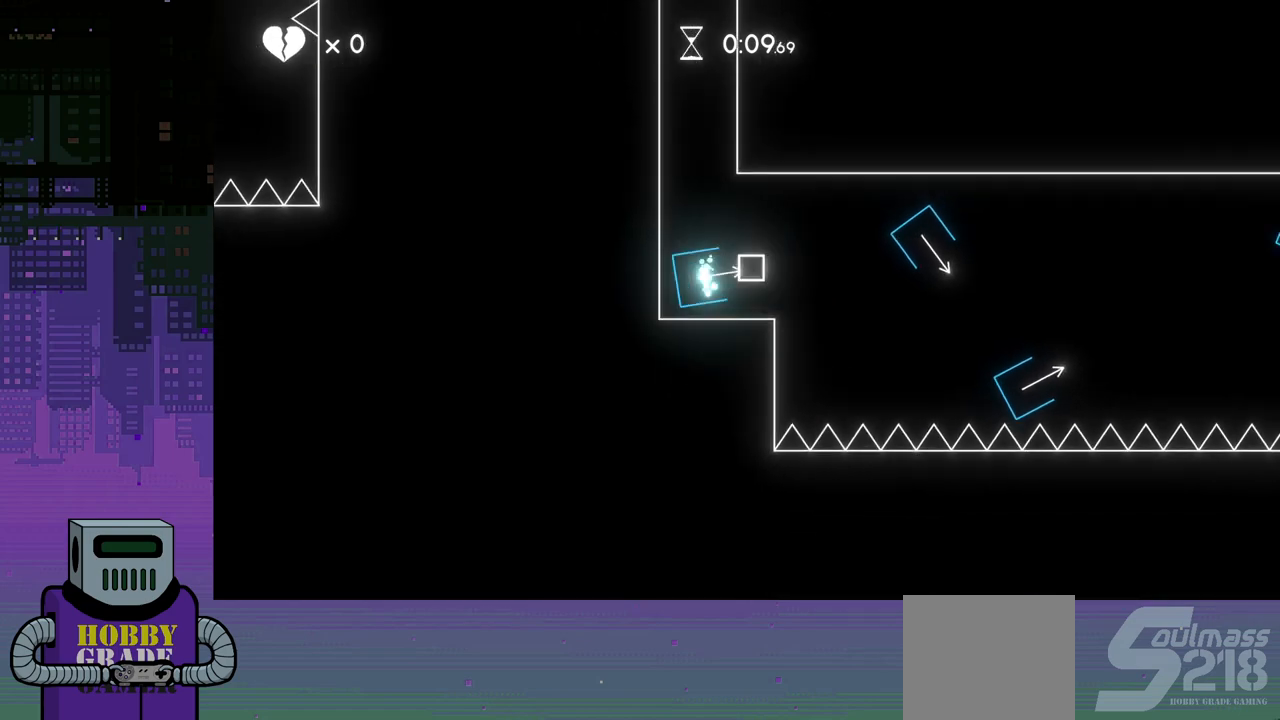
{"buttons": ["DPAD_RIGHT"], "events": []}
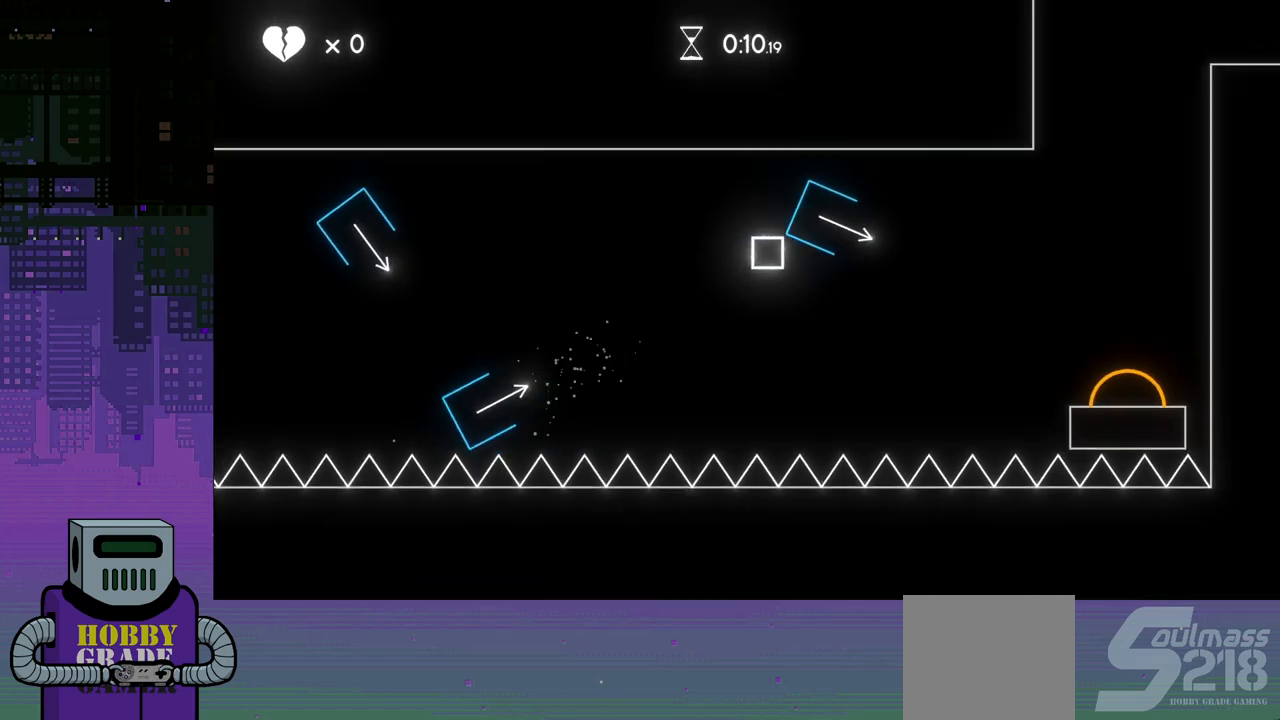
{"buttons": ["DPAD_RIGHT"], "events": []}